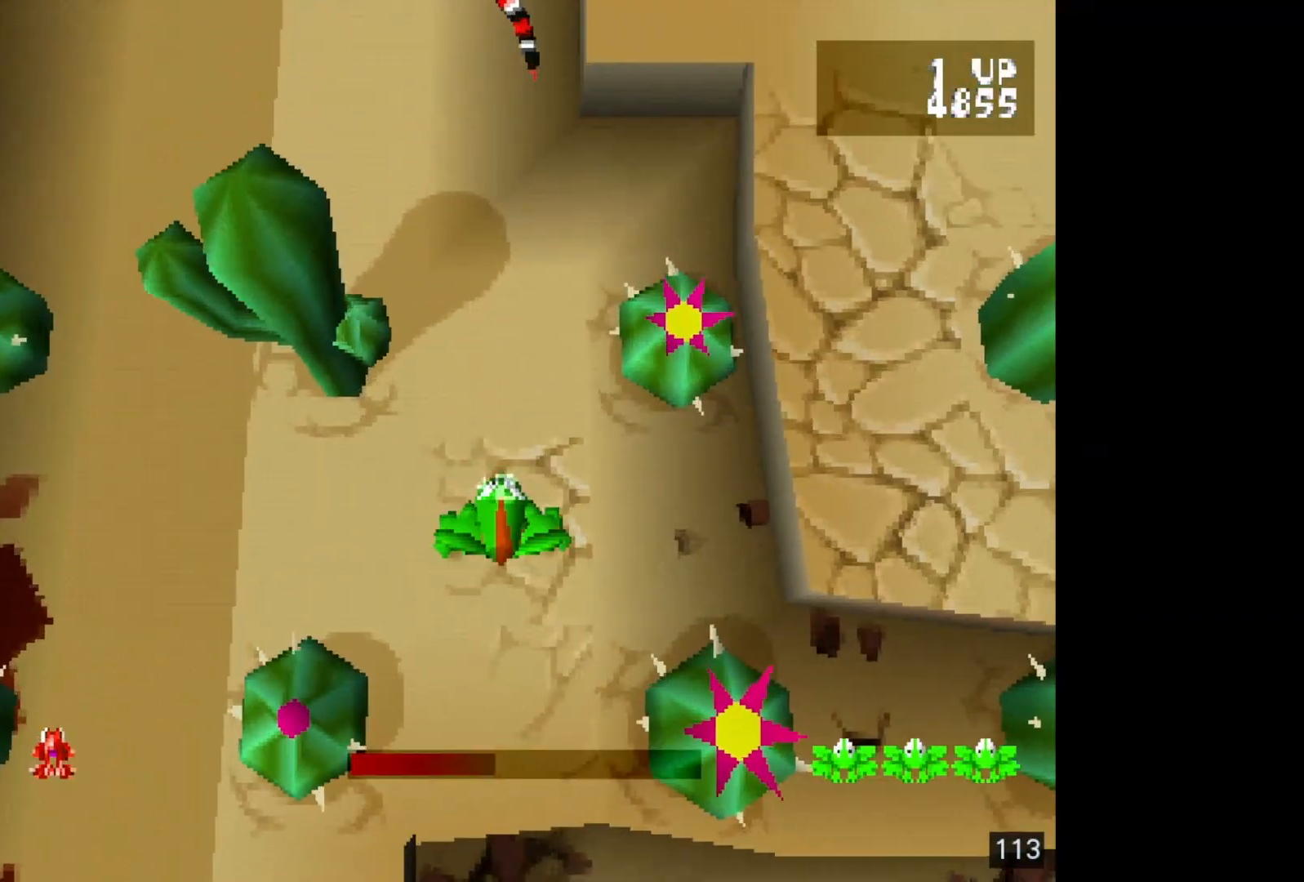
Gameplay with a controller (PlayStation layout); each line is a JSON object with the inputs held at the frame after it. "events" lists button and stick changes between this image and that frame as [ms after this image, input, new state], when the widget could be followed in between. Not read: L3 R3 left_stick right_stick.
{"buttons": [], "events": [[67, "DPAD_UP", "up"], [233, "DPAD_UP", "down"], [350, "DPAD_UP", "up"]]}
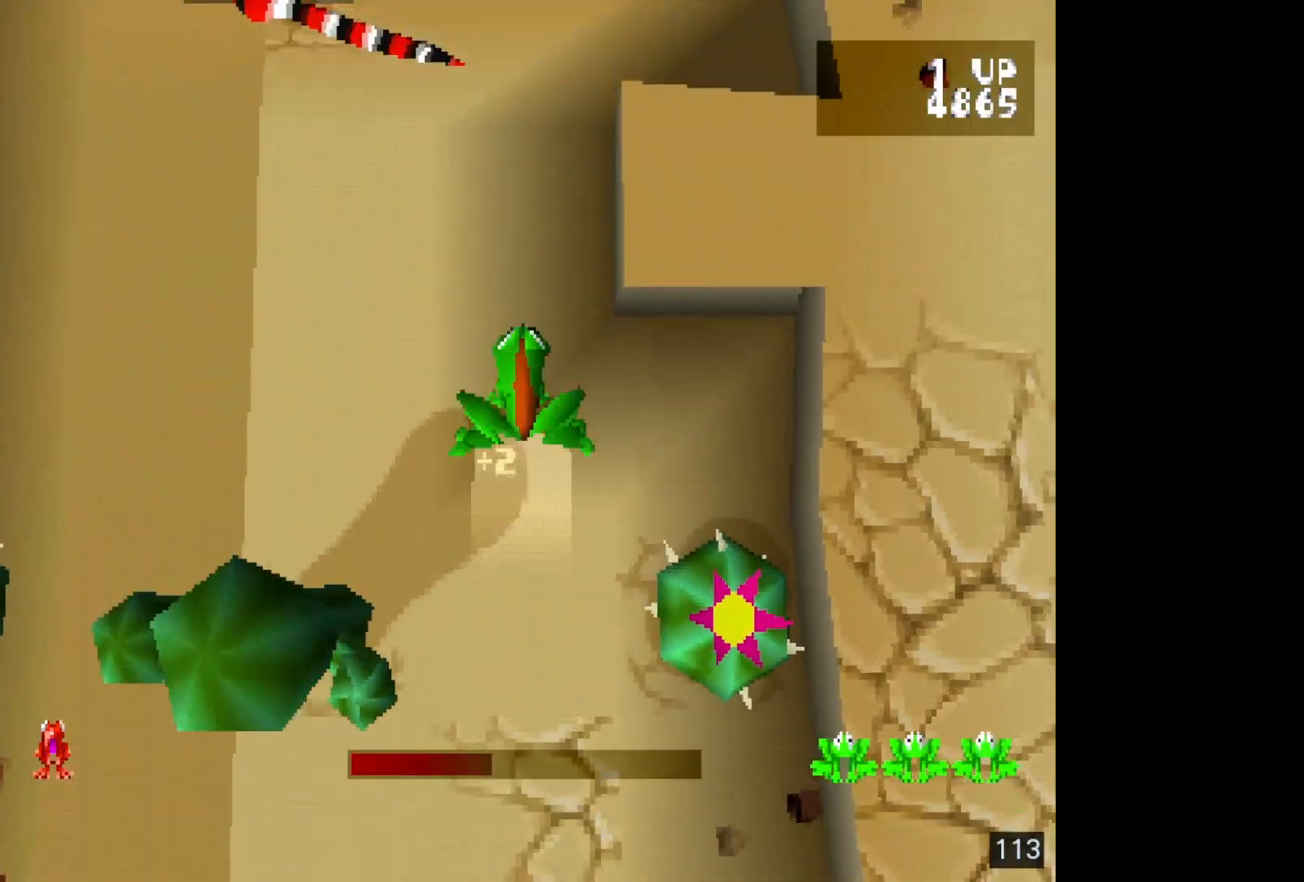
{"buttons": [], "events": [[33, "DPAD_UP", "down"], [150, "DPAD_UP", "up"], [300, "DPAD_UP", "down"], [417, "DPAD_UP", "up"]]}
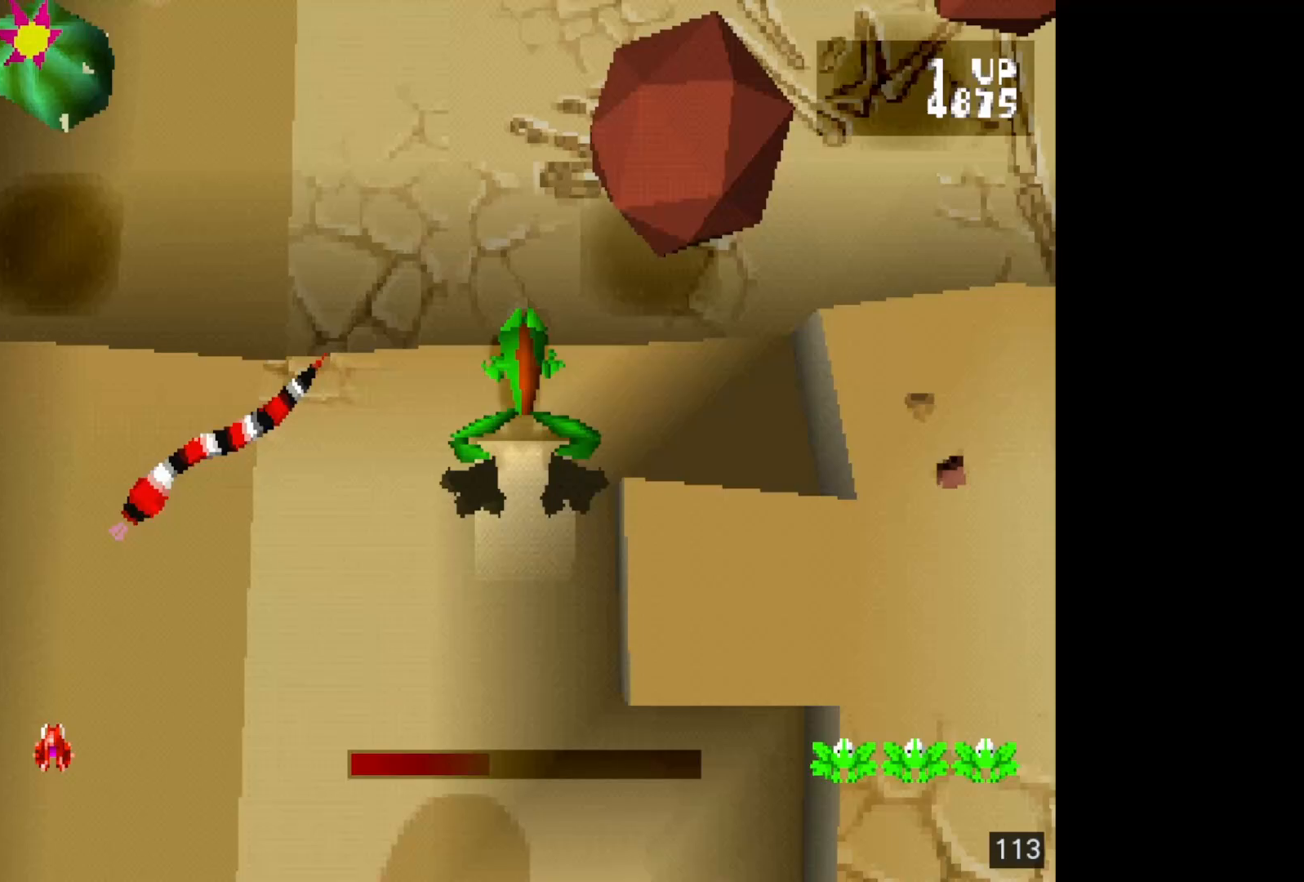
{"buttons": [], "events": [[17, "DPAD_RIGHT", "down"], [150, "DPAD_RIGHT", "up"]]}
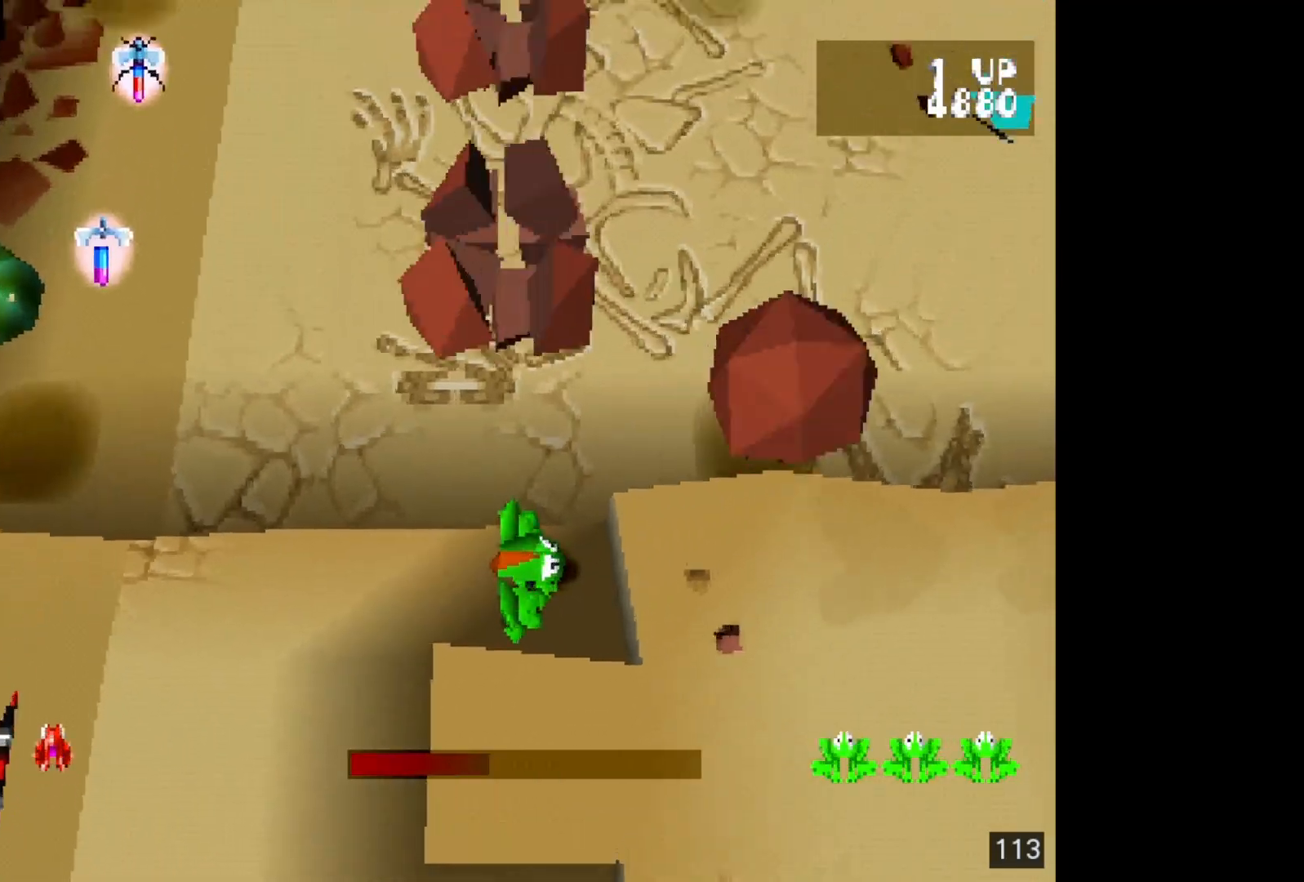
{"buttons": ["DPAD_UP"], "events": [[450, "DPAD_UP", "down"]]}
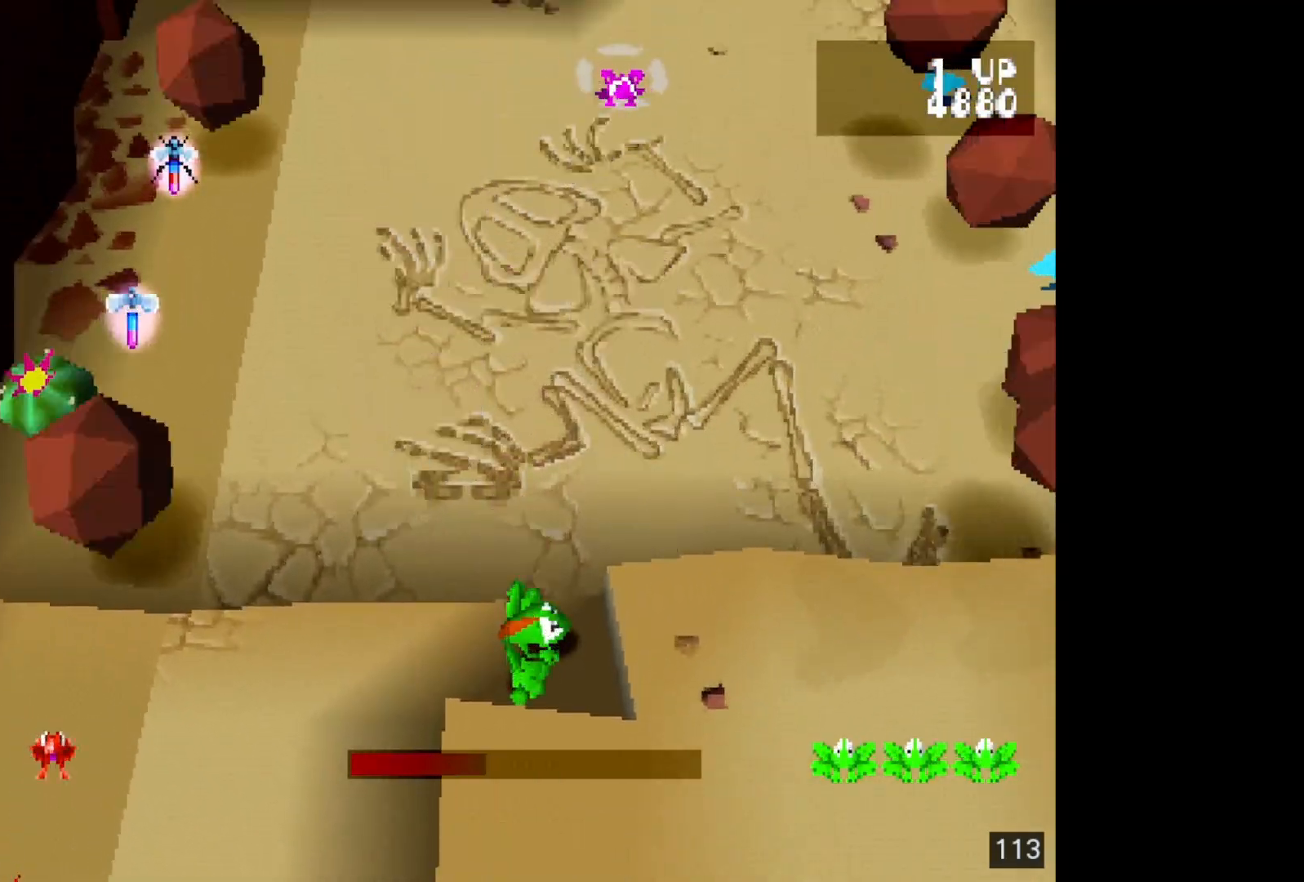
{"buttons": [], "events": [[67, "DPAD_UP", "up"], [167, "DPAD_UP", "down"], [300, "DPAD_UP", "up"], [367, "DPAD_UP", "down"], [483, "DPAD_UP", "up"]]}
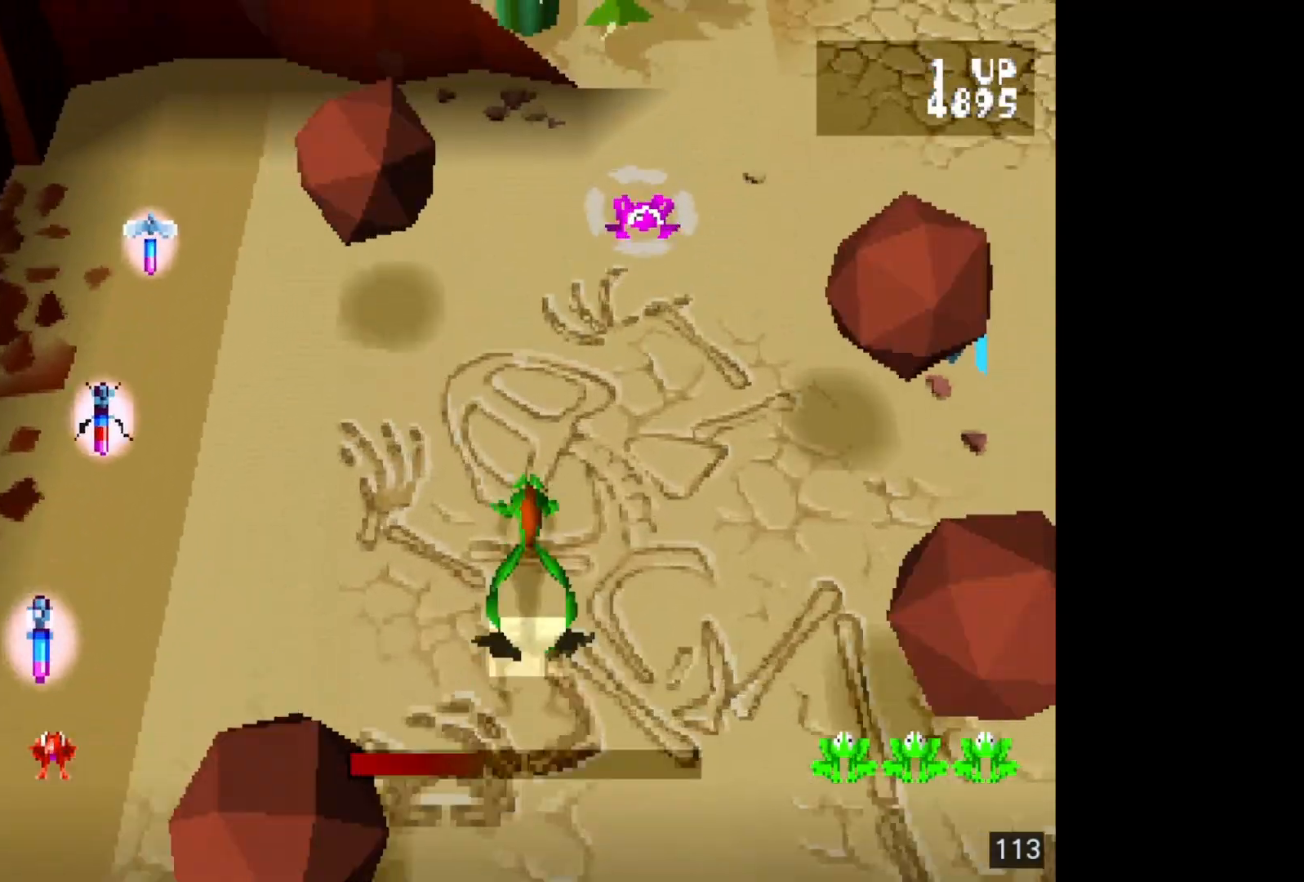
{"buttons": ["DPAD_UP"], "events": [[67, "DPAD_UP", "down"], [200, "DPAD_UP", "up"], [267, "DPAD_UP", "down"], [400, "DPAD_UP", "up"], [483, "DPAD_UP", "down"]]}
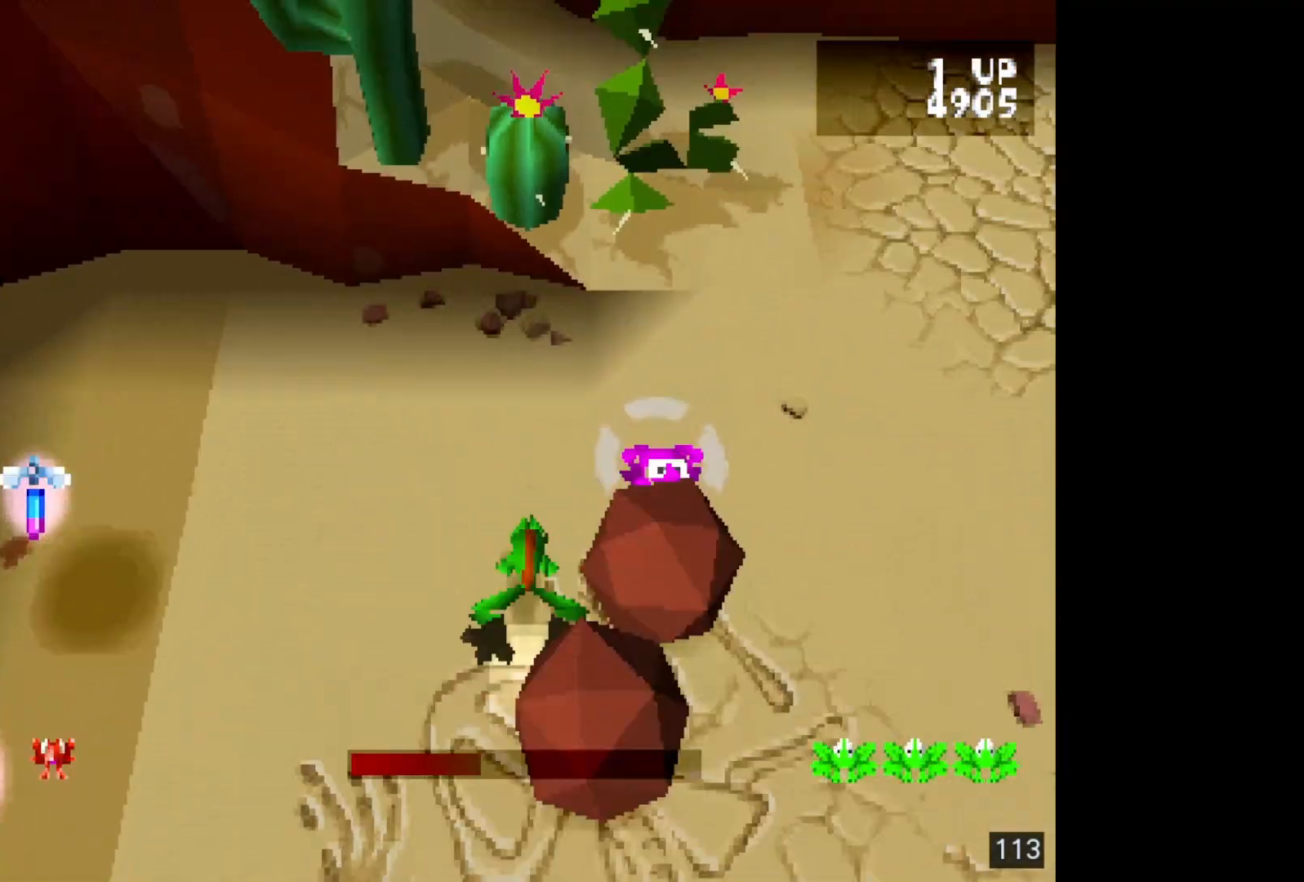
{"buttons": [], "events": [[100, "DPAD_UP", "up"], [200, "DPAD_RIGHT", "down"], [333, "DPAD_RIGHT", "up"]]}
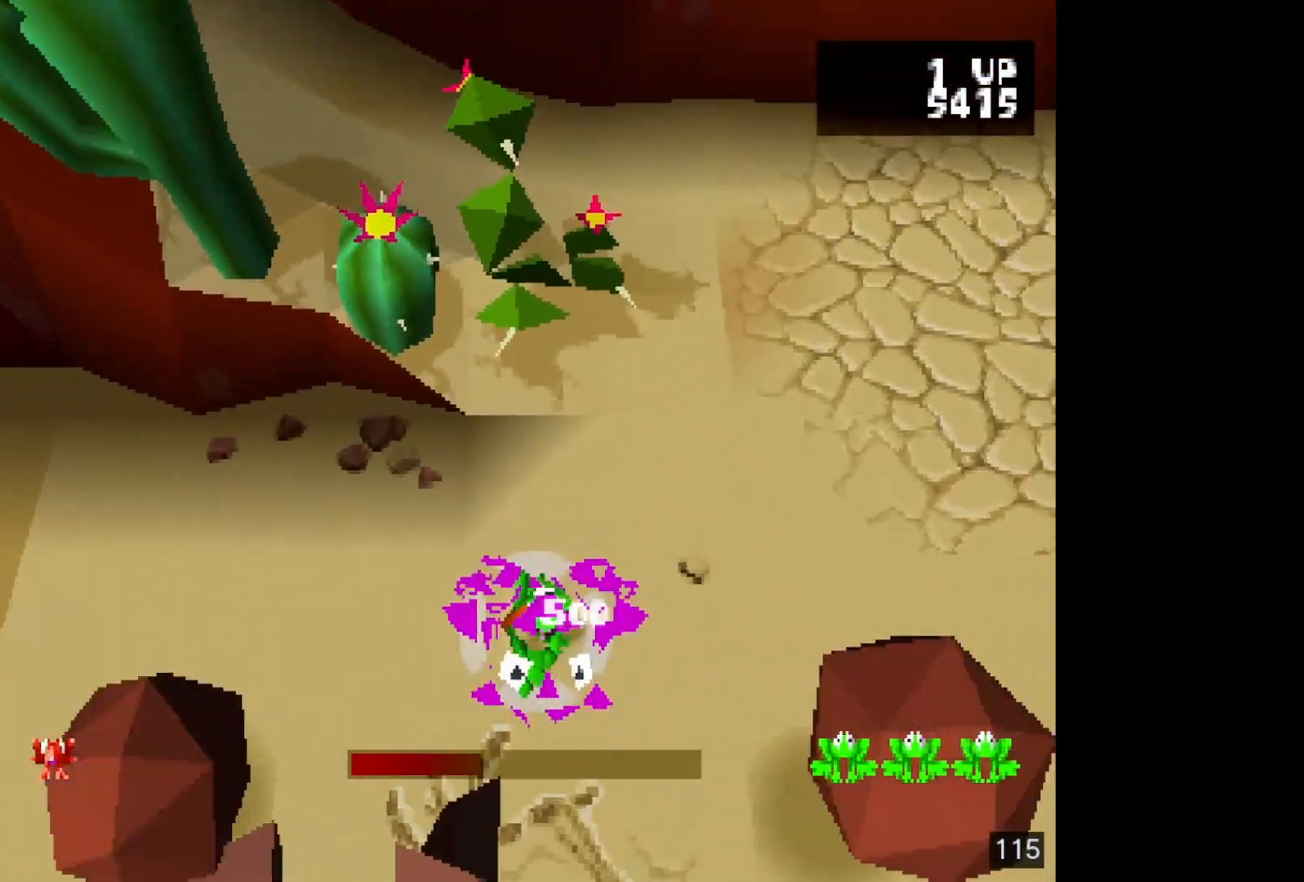
{"buttons": [], "events": []}
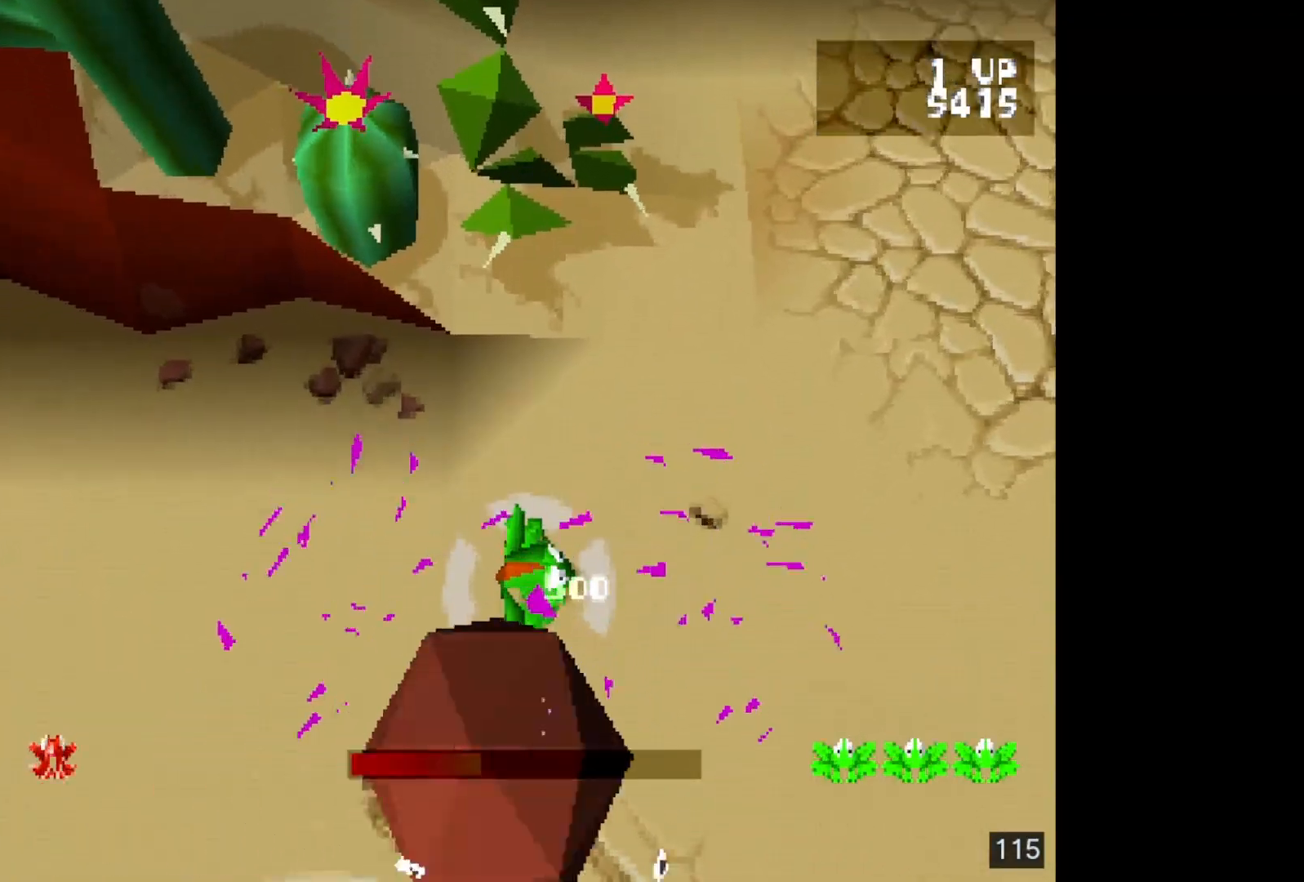
{"buttons": [], "events": [[333, "CROSS", "down"], [450, "CROSS", "up"]]}
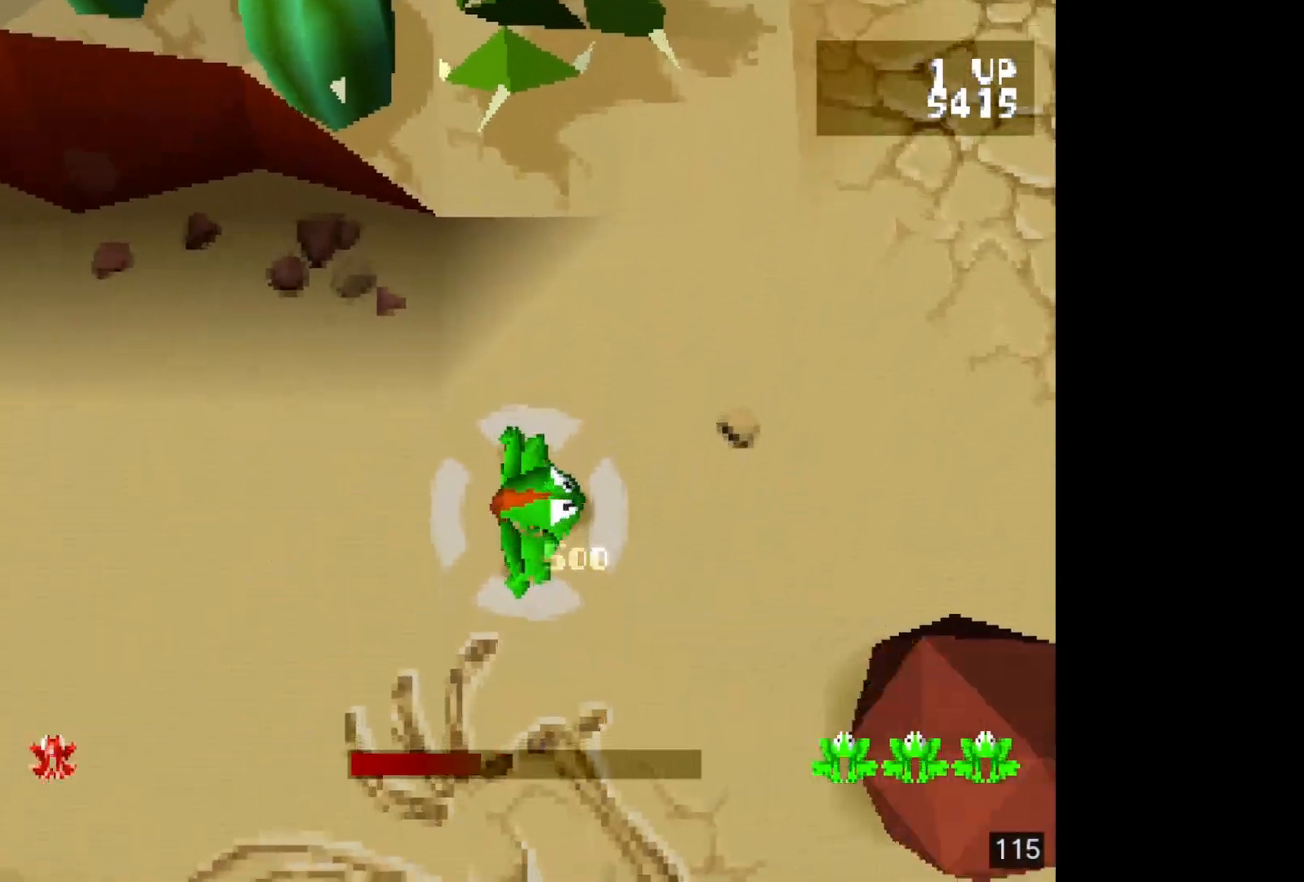
{"buttons": [], "events": [[33, "CROSS", "down"], [150, "CROSS", "up"], [217, "CROSS", "down"], [283, "CROSS", "up"], [367, "CROSS", "down"], [467, "CROSS", "up"]]}
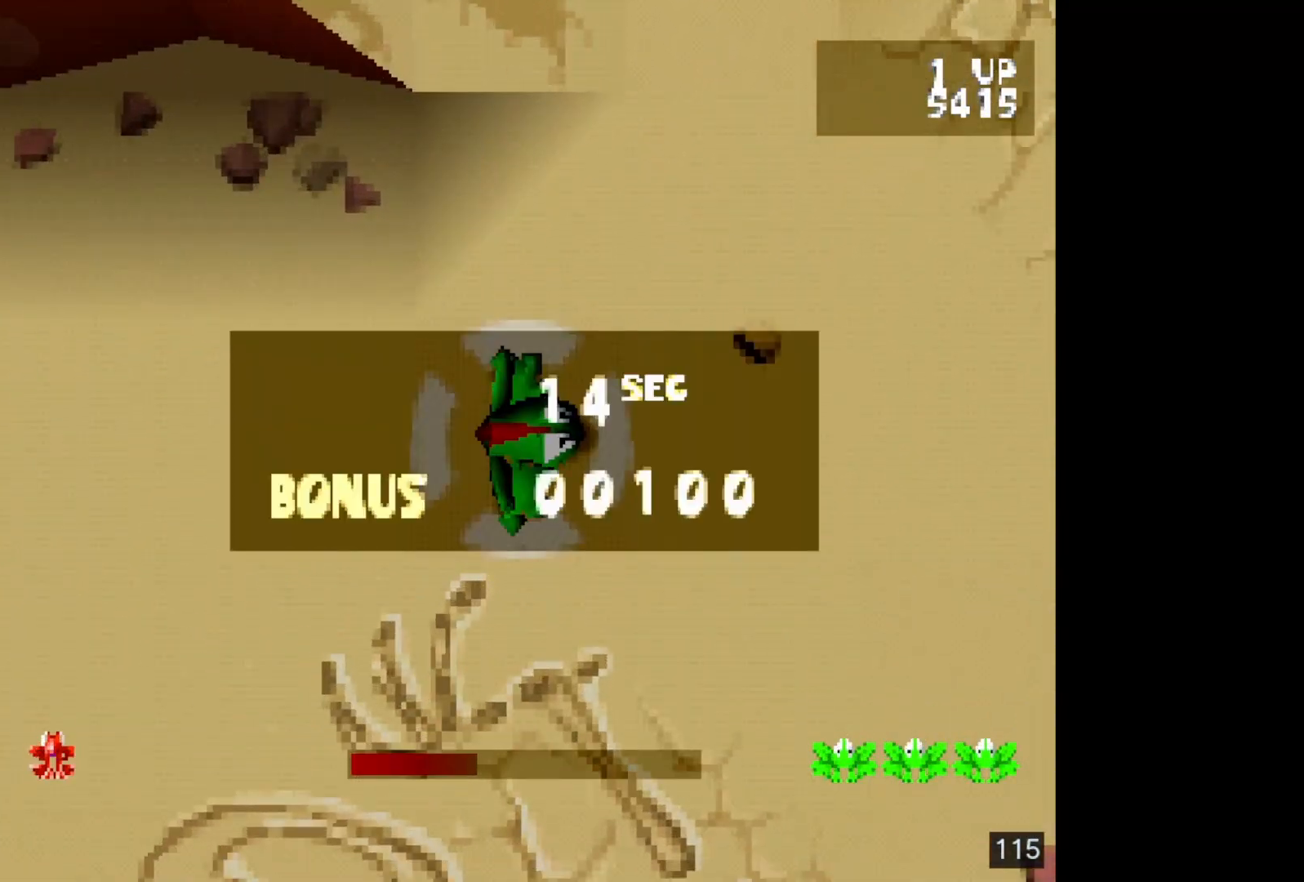
{"buttons": [], "events": [[33, "CROSS", "down"], [117, "CROSS", "up"], [183, "CROSS", "down"], [317, "CROSS", "up"]]}
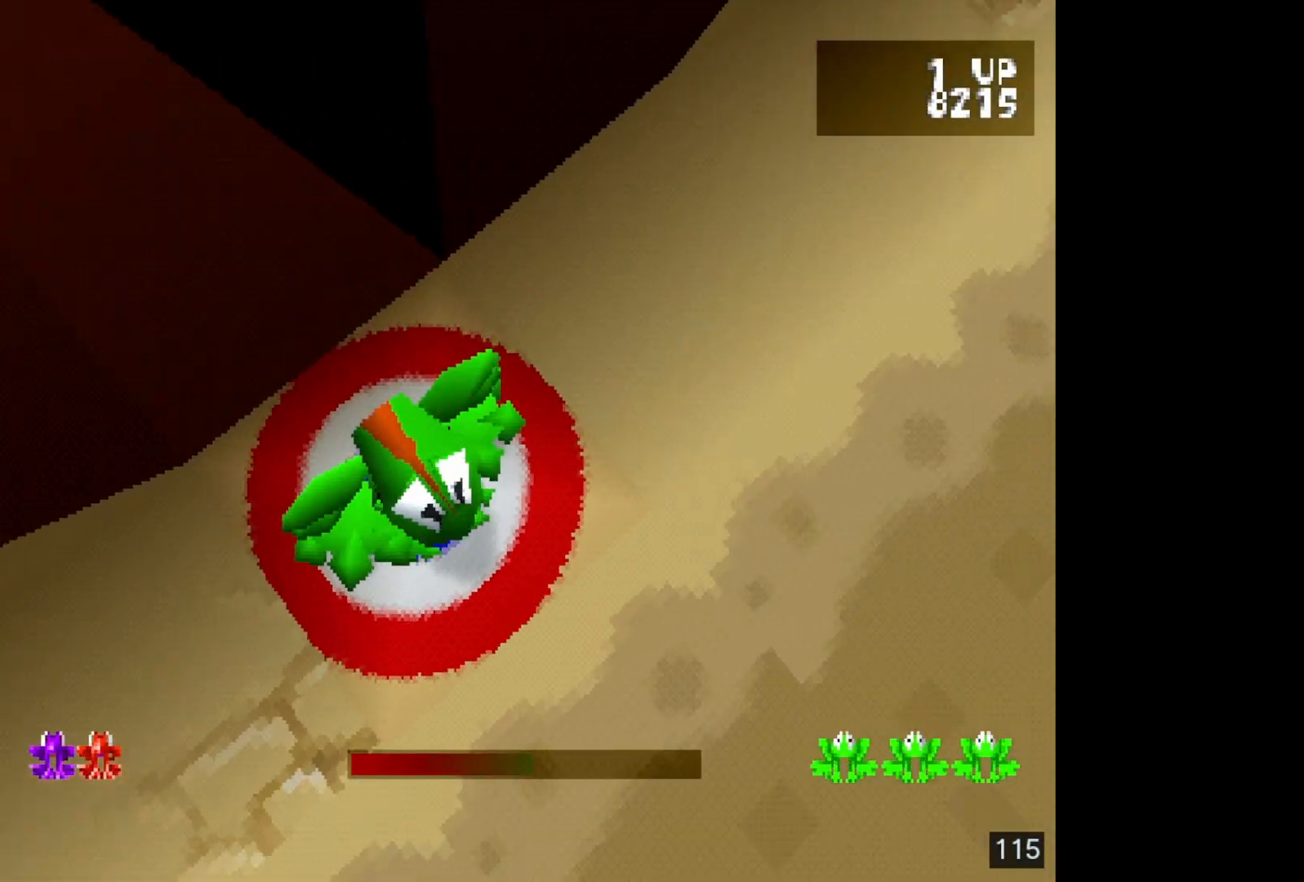
{"buttons": ["DPAD_LEFT"], "events": [[67, "DPAD_LEFT", "down"], [183, "DPAD_LEFT", "up"], [267, "DPAD_LEFT", "down"], [400, "DPAD_LEFT", "up"], [450, "DPAD_LEFT", "down"]]}
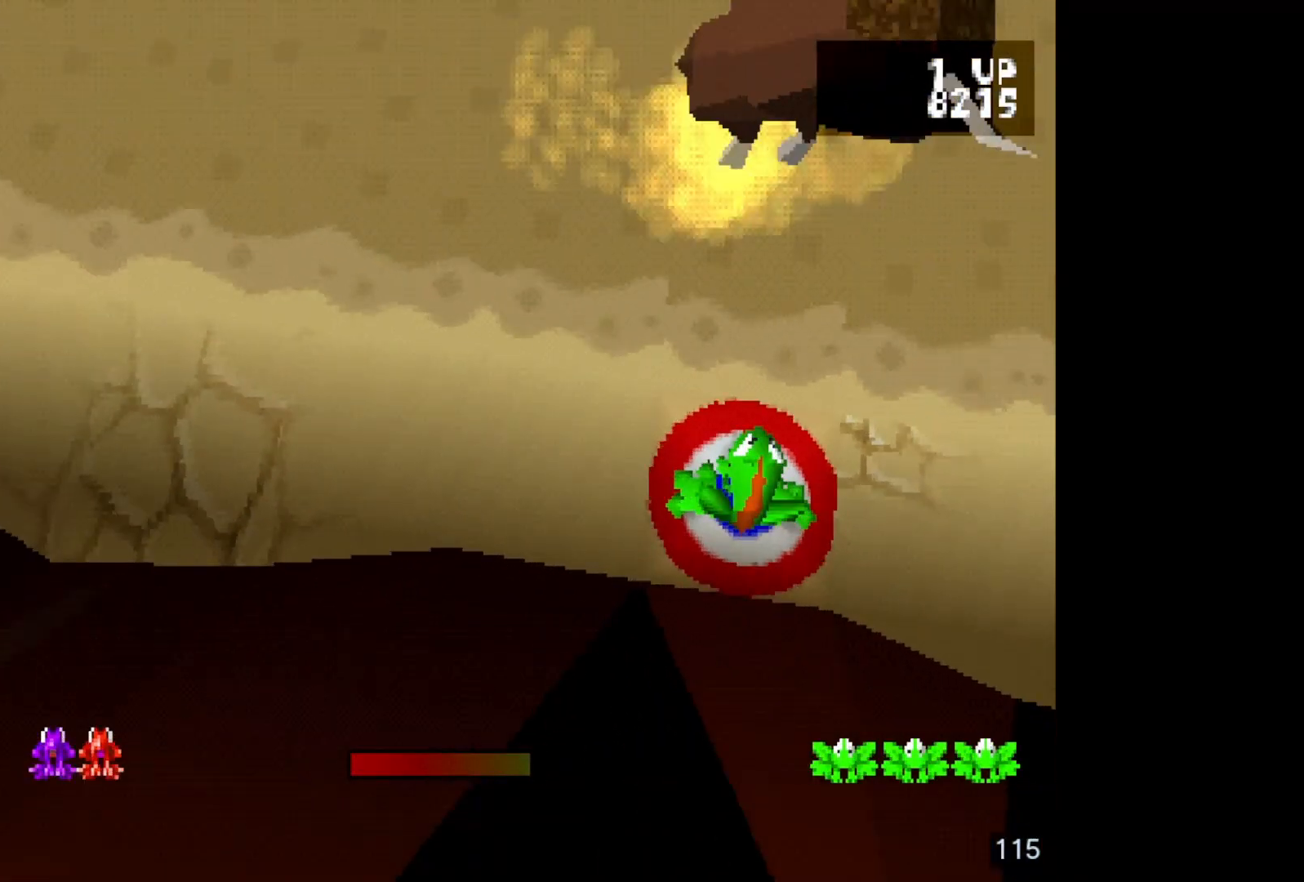
{"buttons": ["DPAD_LEFT"], "events": [[67, "DPAD_LEFT", "up"], [133, "DPAD_LEFT", "down"], [267, "DPAD_LEFT", "up"], [317, "DPAD_LEFT", "down"], [433, "DPAD_LEFT", "up"], [500, "DPAD_LEFT", "down"]]}
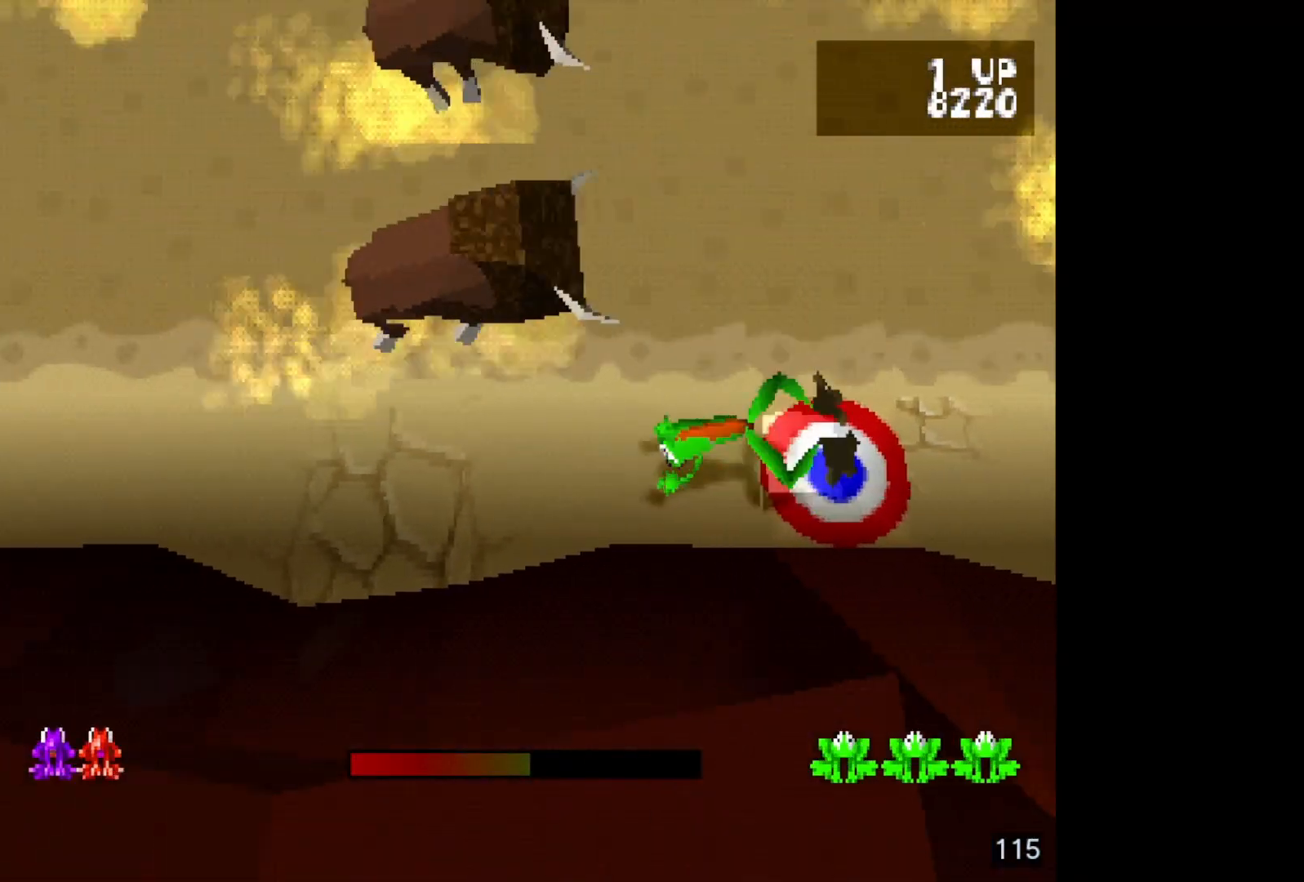
{"buttons": [], "events": [[117, "DPAD_LEFT", "up"], [183, "DPAD_LEFT", "down"], [283, "DPAD_LEFT", "up"], [367, "DPAD_LEFT", "down"], [483, "DPAD_LEFT", "up"]]}
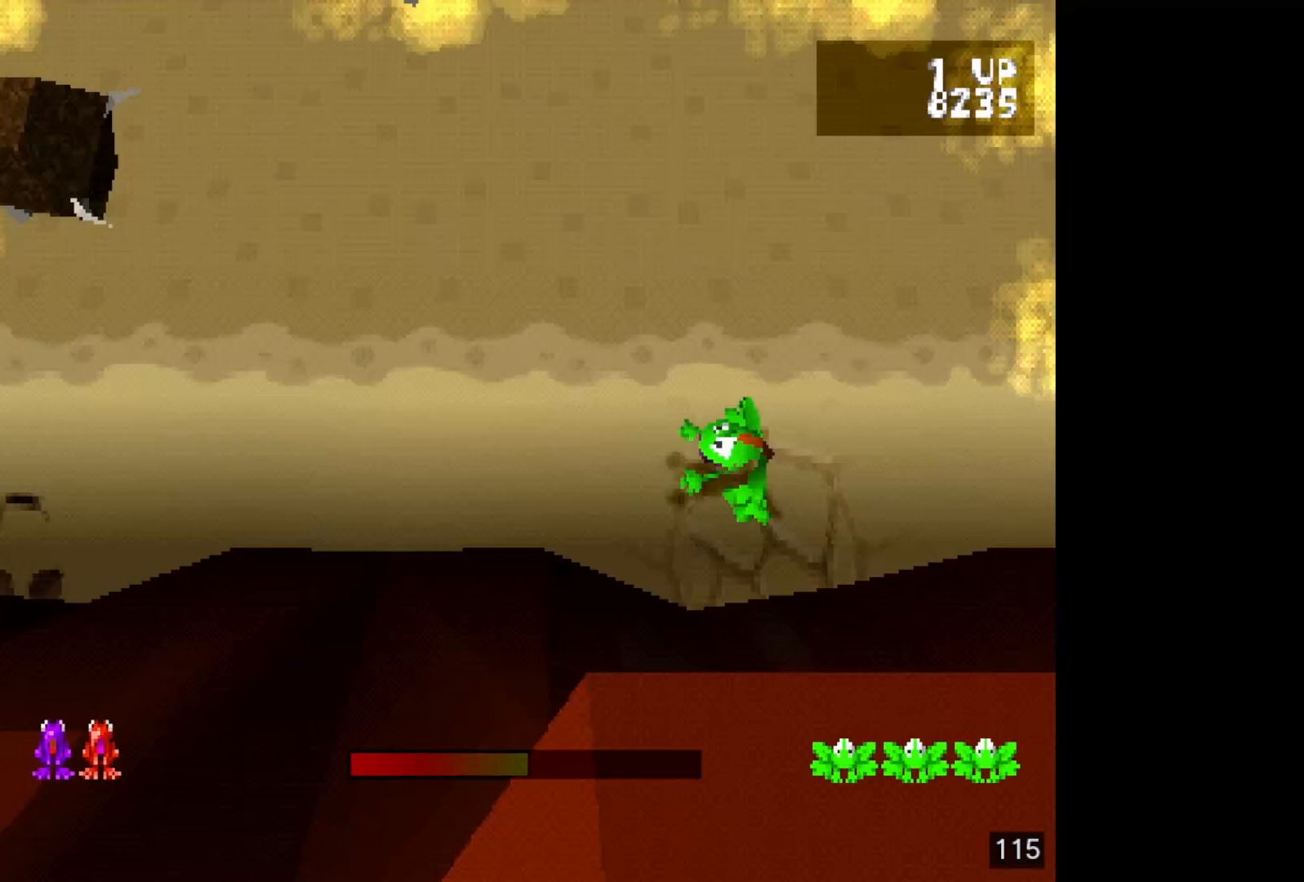
{"buttons": [], "events": [[67, "DPAD_LEFT", "down"], [183, "DPAD_LEFT", "up"], [283, "DPAD_LEFT", "down"], [383, "DPAD_LEFT", "up"]]}
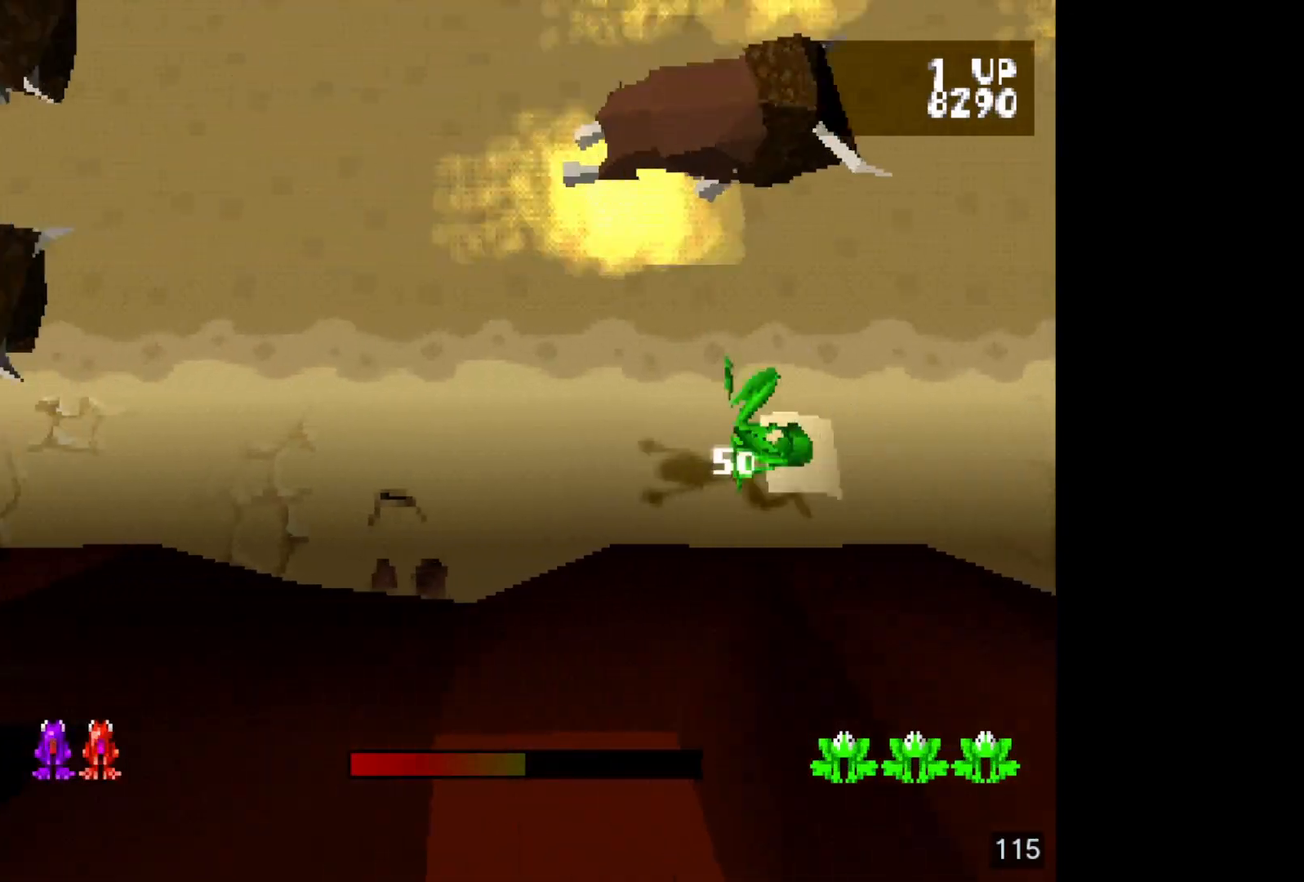
{"buttons": ["DPAD_RIGHT"], "events": [[17, "DPAD_UP", "down"], [133, "DPAD_UP", "up"], [217, "DPAD_UP", "down"], [333, "DPAD_UP", "up"], [500, "DPAD_RIGHT", "down"]]}
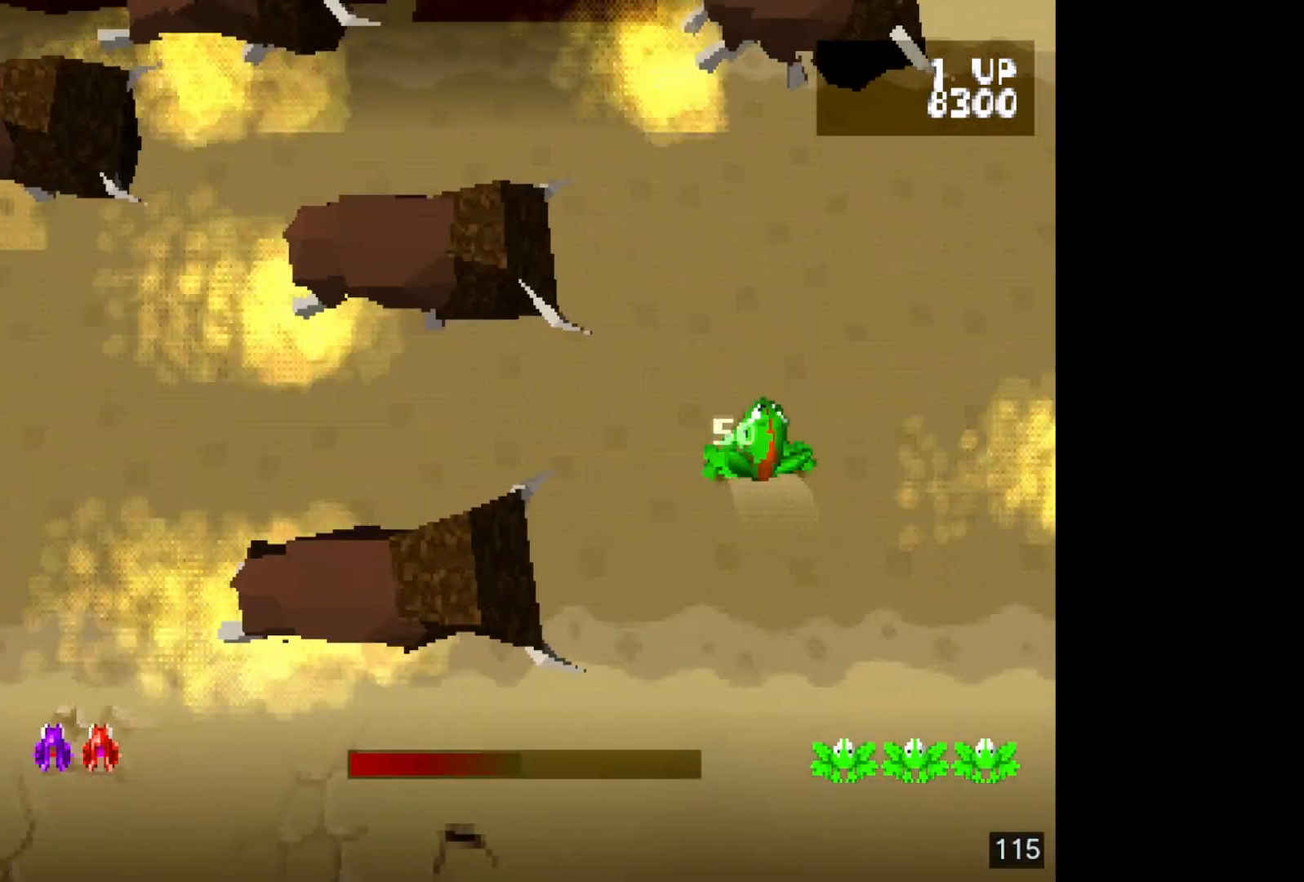
{"buttons": ["DPAD_RIGHT"], "events": [[117, "DPAD_RIGHT", "up"], [417, "DPAD_RIGHT", "down"]]}
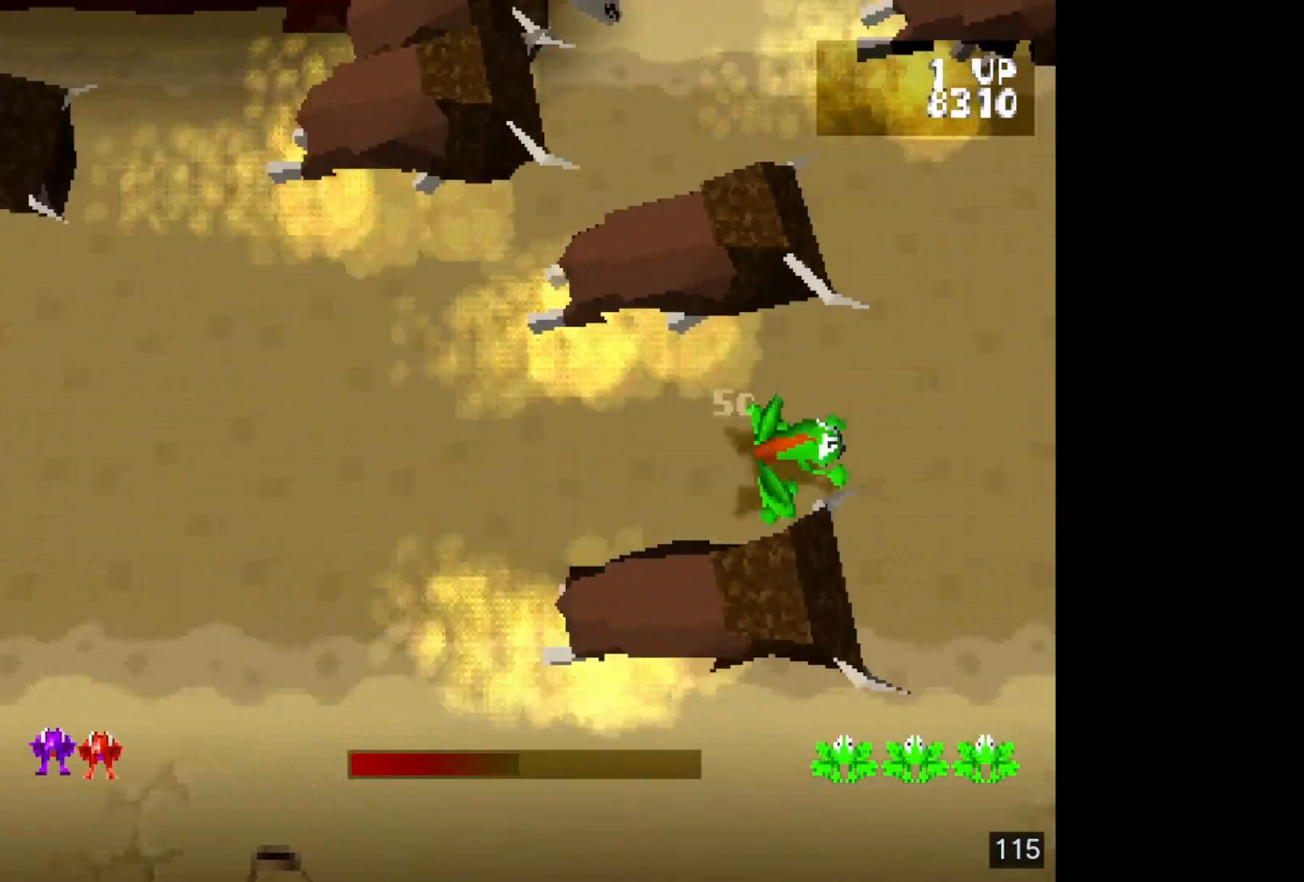
{"buttons": [], "events": [[33, "DPAD_RIGHT", "up"]]}
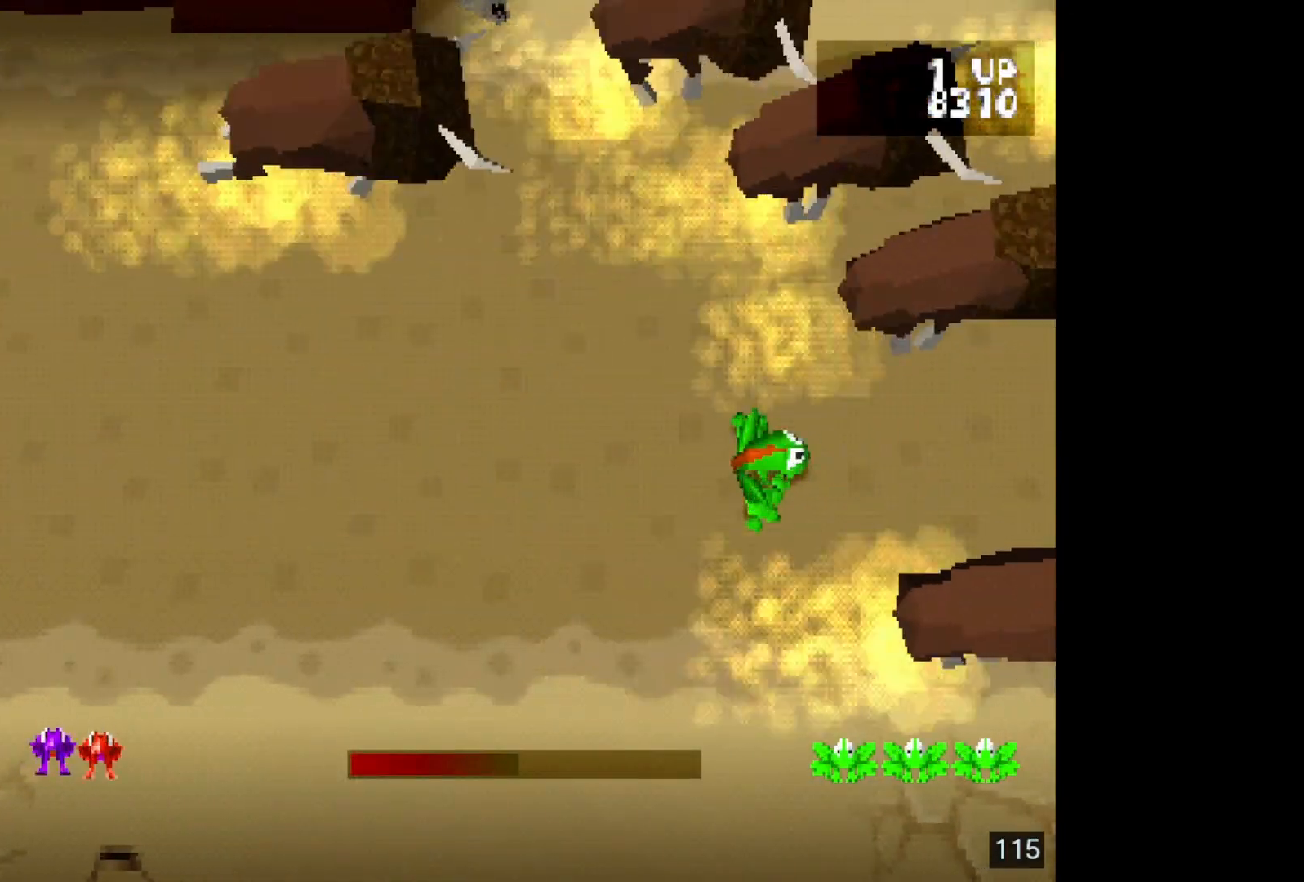
{"buttons": ["DPAD_UP"], "events": [[100, "DPAD_UP", "down"], [233, "DPAD_UP", "up"], [417, "DPAD_UP", "down"]]}
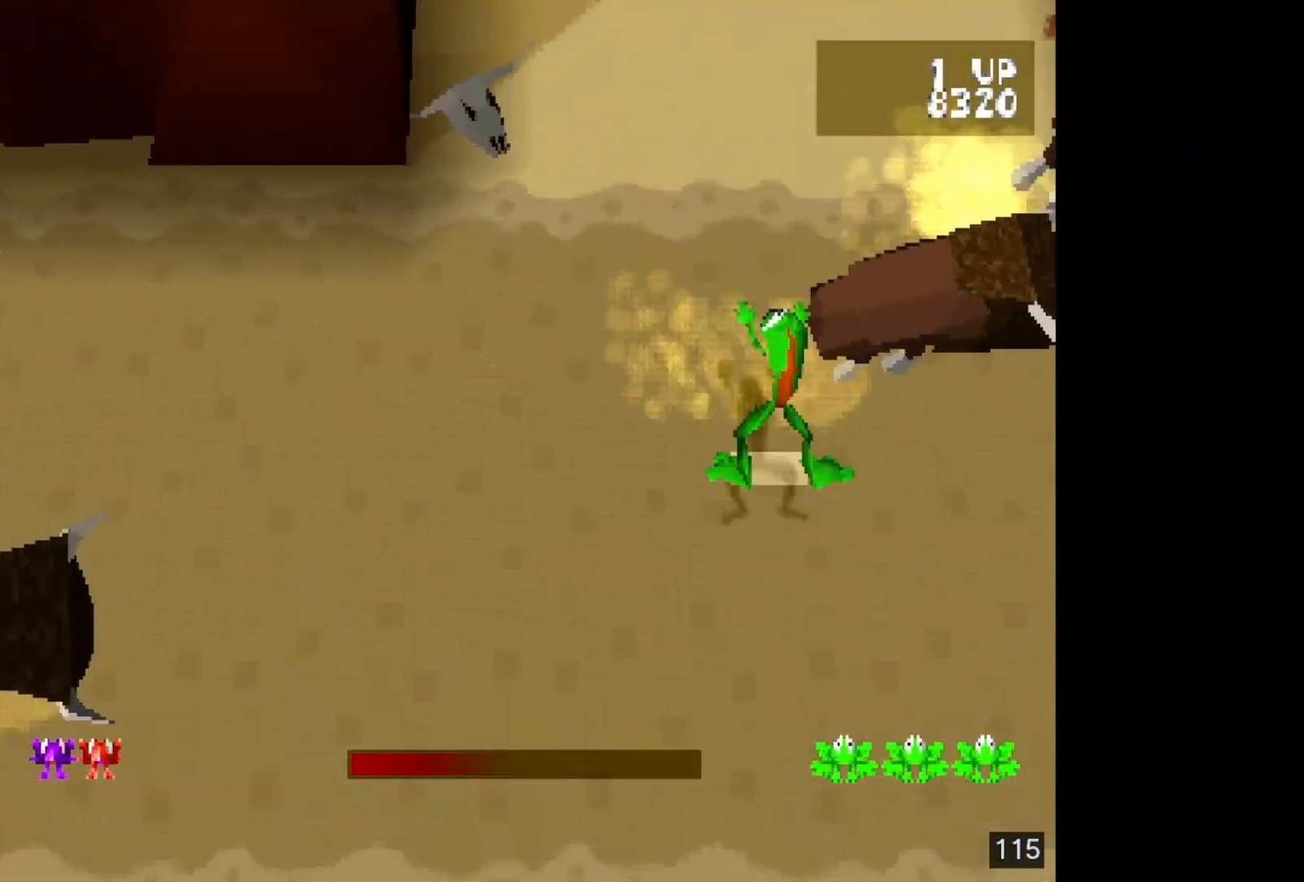
{"buttons": [], "events": [[33, "DPAD_UP", "up"], [117, "DPAD_UP", "down"], [233, "DPAD_UP", "up"], [300, "DPAD_UP", "down"], [450, "DPAD_UP", "up"]]}
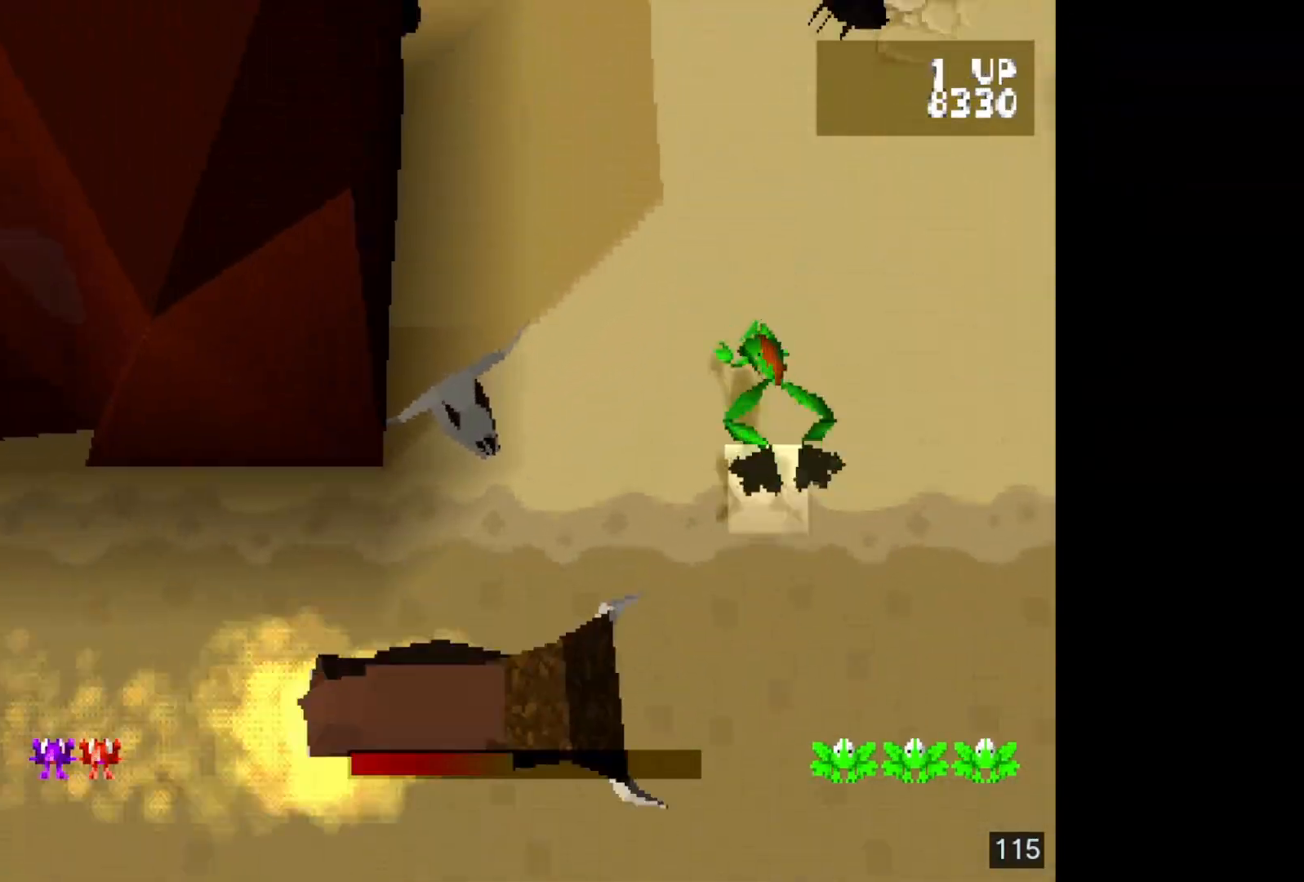
{"buttons": ["DPAD_UP"], "events": [[33, "DPAD_LEFT", "down"], [133, "DPAD_LEFT", "up"], [217, "DPAD_UP", "down"], [383, "DPAD_UP", "up"], [467, "DPAD_UP", "down"]]}
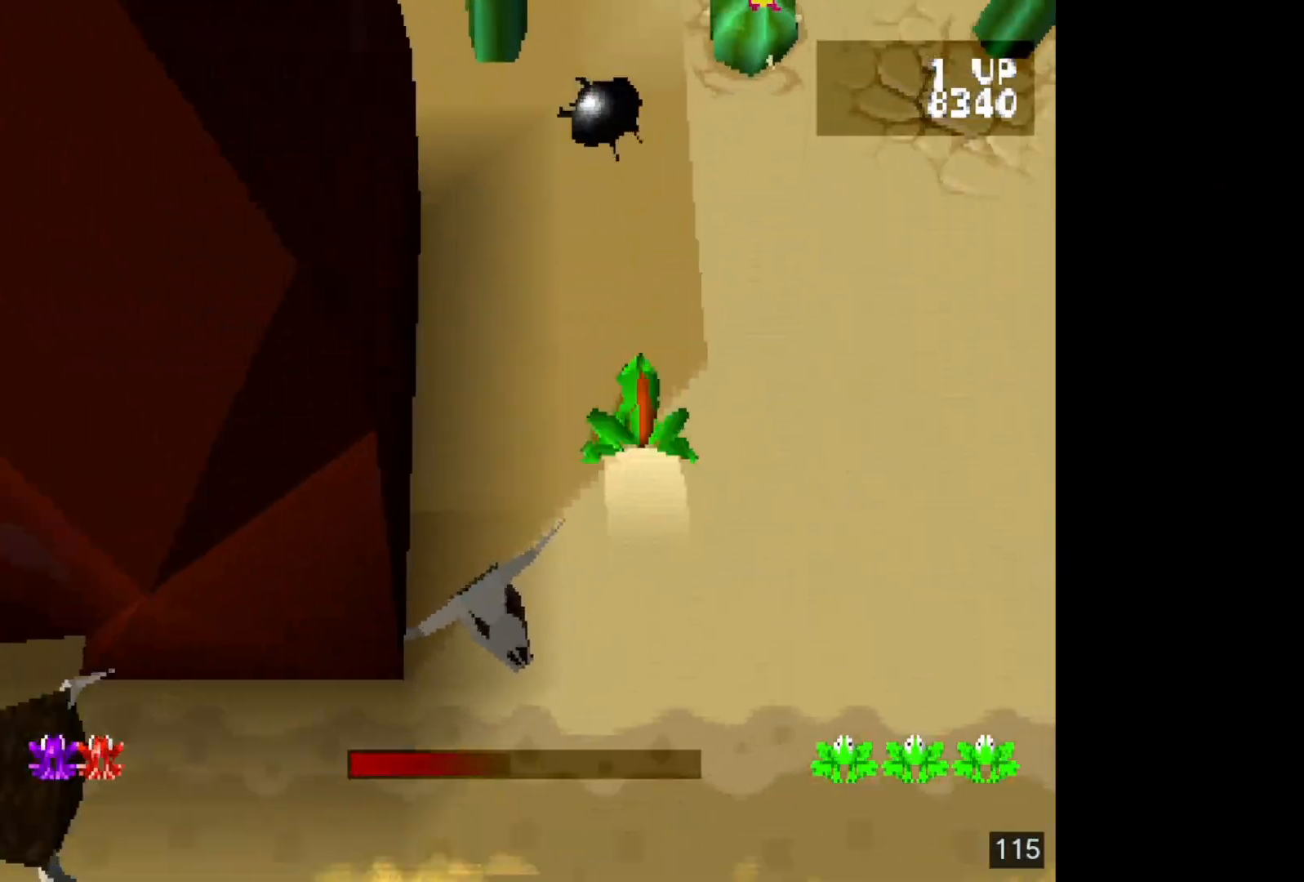
{"buttons": ["DPAD_UP"], "events": [[100, "DPAD_UP", "up"], [217, "DPAD_UP", "down"], [333, "DPAD_UP", "up"], [417, "DPAD_UP", "down"]]}
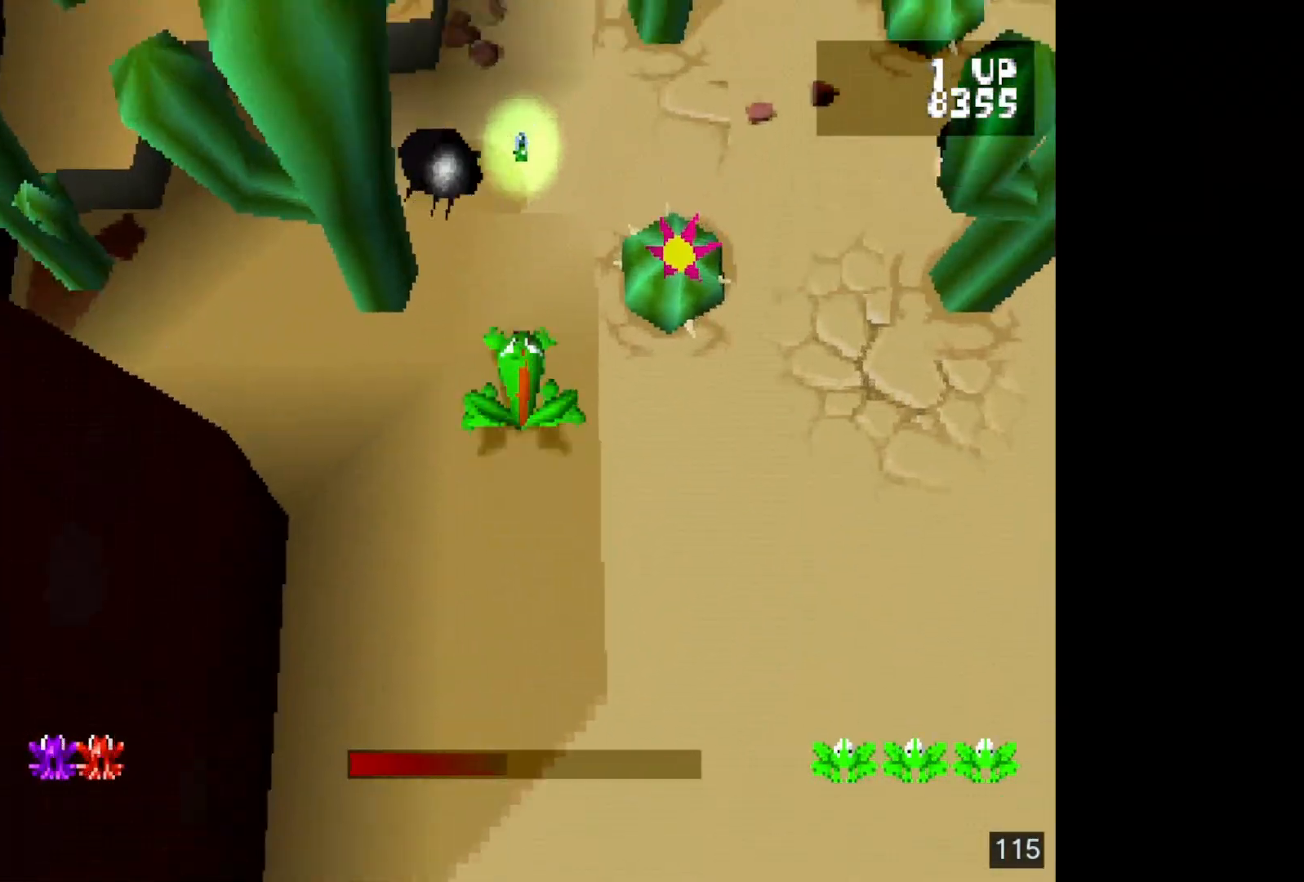
{"buttons": ["SQUARE"], "events": [[50, "DPAD_UP", "up"], [133, "DPAD_UP", "down"], [133, "SQUARE", "down"], [250, "DPAD_UP", "up"], [283, "SQUARE", "up"], [333, "DPAD_UP", "down"], [433, "SQUARE", "down"], [483, "DPAD_UP", "up"]]}
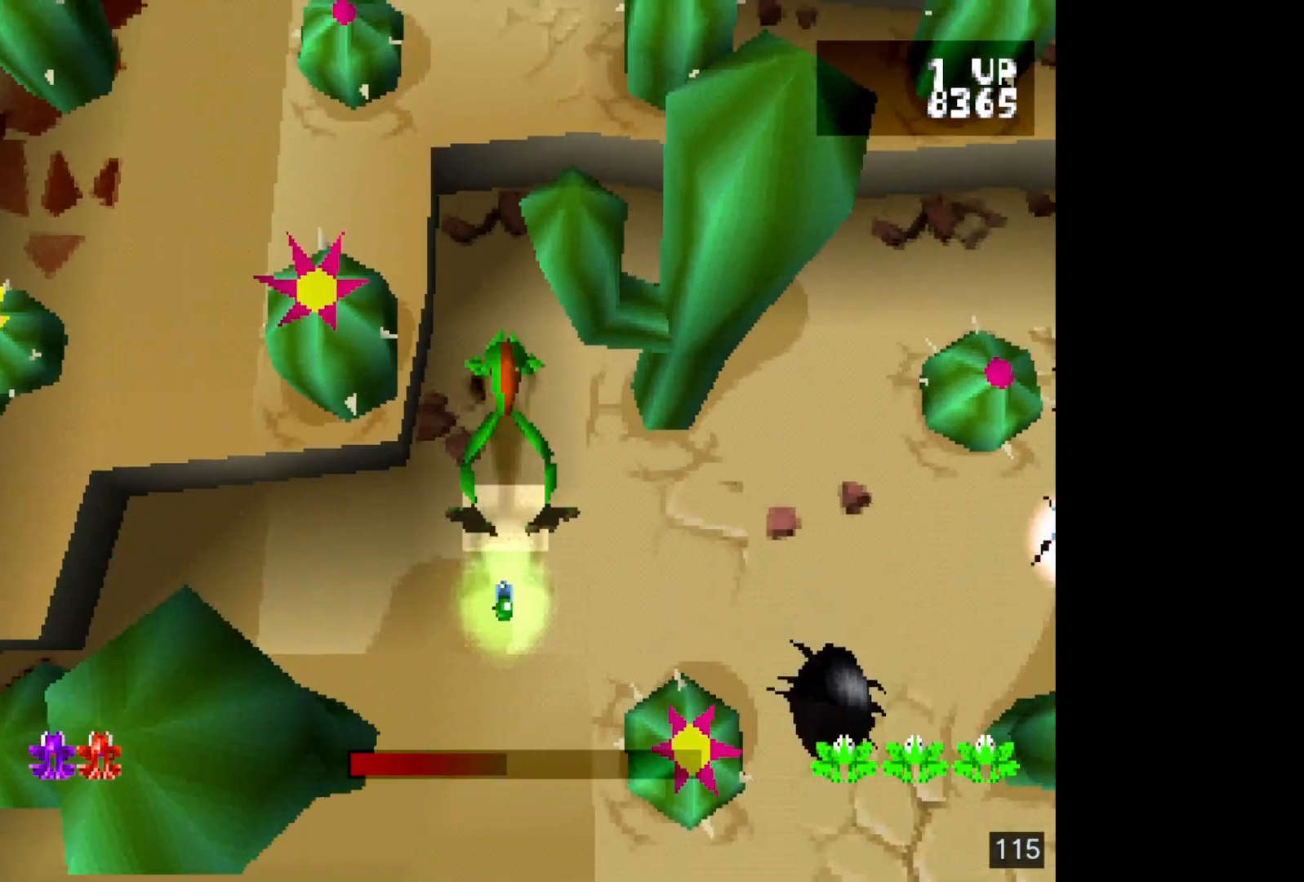
{"buttons": ["DPAD_UP"], "events": [[67, "DPAD_UP", "down"], [83, "SQUARE", "up"], [217, "DPAD_UP", "up"], [283, "DPAD_UP", "down"], [417, "DPAD_UP", "up"], [500, "DPAD_UP", "down"]]}
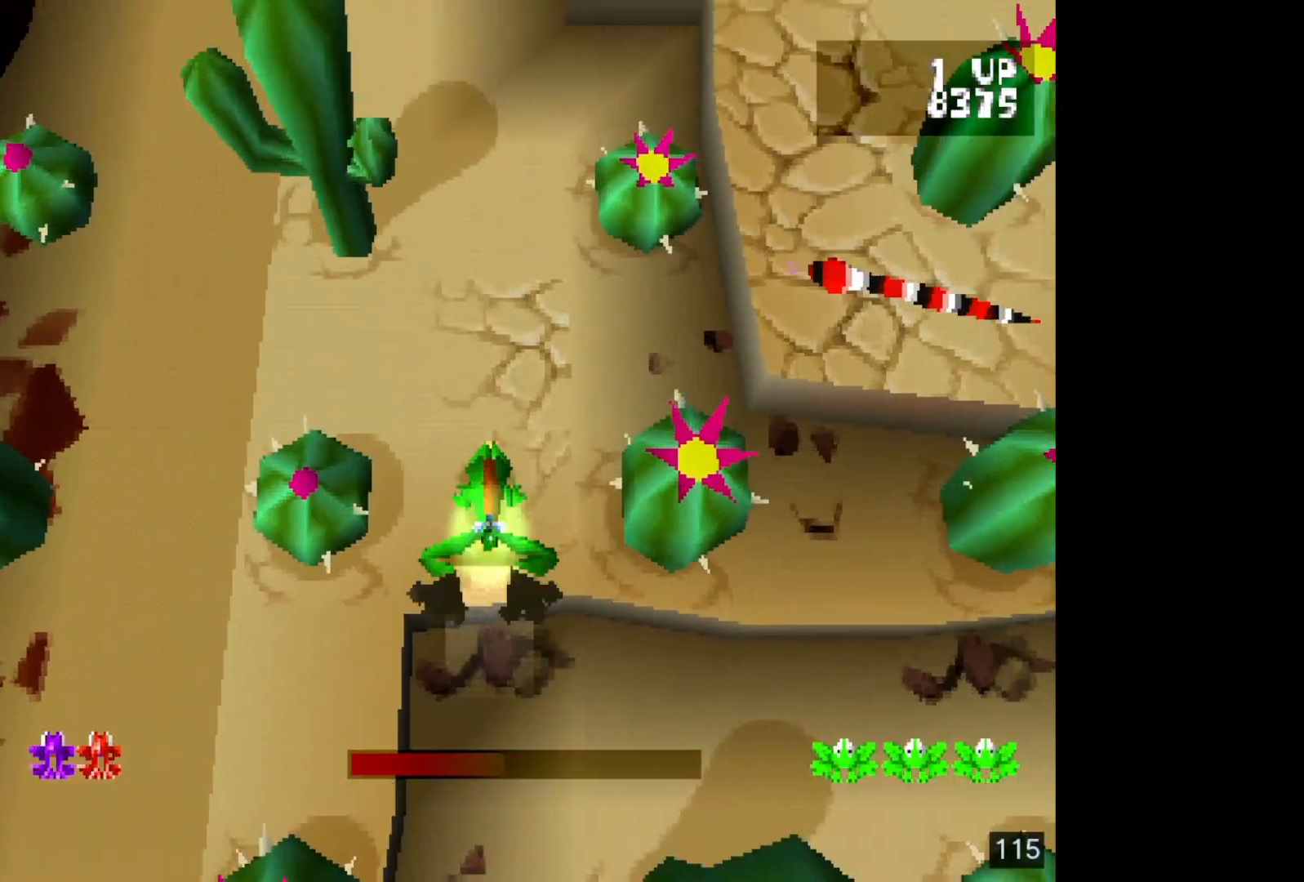
{"buttons": ["DPAD_UP"], "events": [[117, "DPAD_UP", "up"], [183, "DPAD_UP", "down"], [317, "DPAD_UP", "up"], [400, "DPAD_UP", "down"]]}
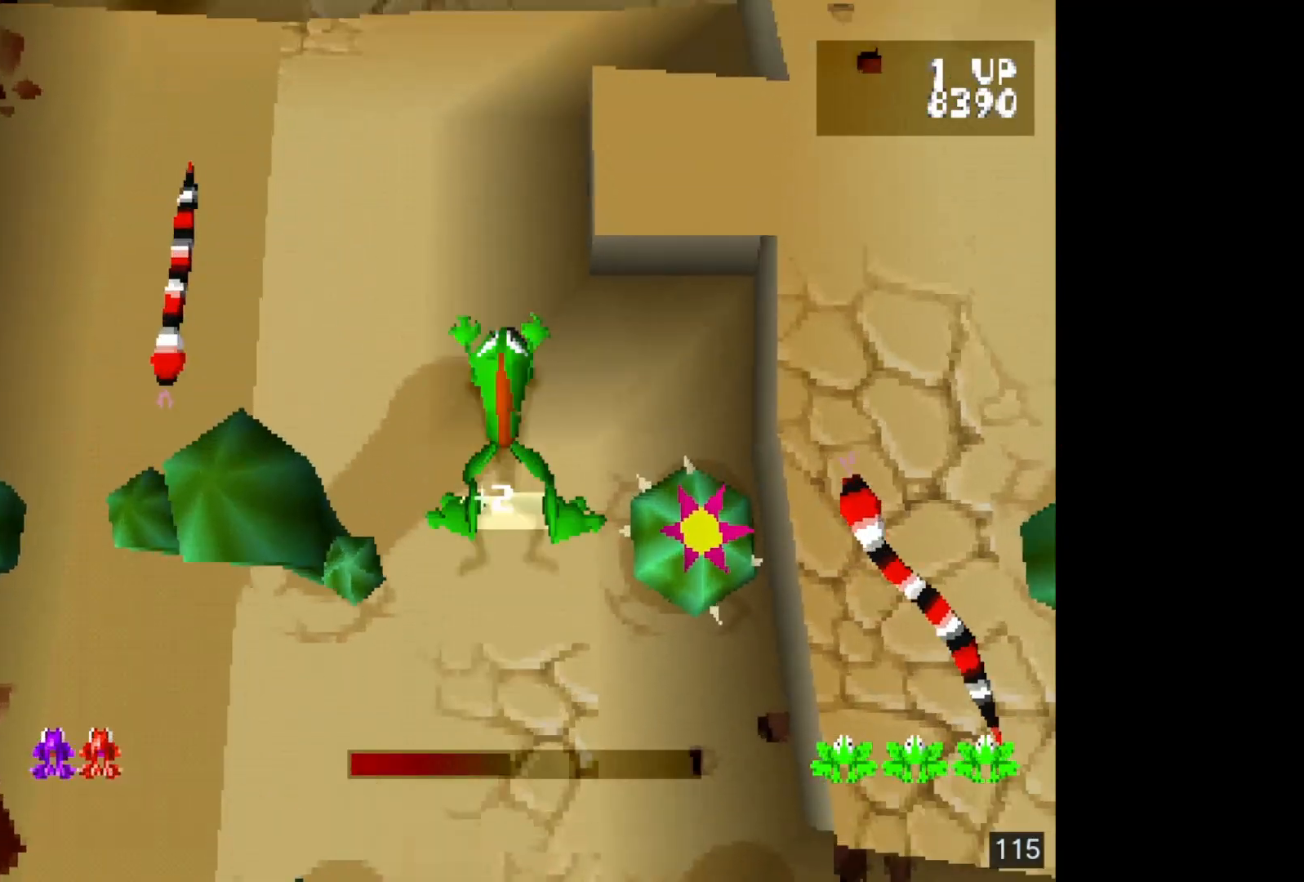
{"buttons": ["DPAD_RIGHT"], "events": [[17, "DPAD_UP", "up"], [67, "DPAD_UP", "down"], [200, "DPAD_UP", "up"], [267, "DPAD_UP", "down"], [367, "DPAD_UP", "up"], [483, "DPAD_RIGHT", "down"]]}
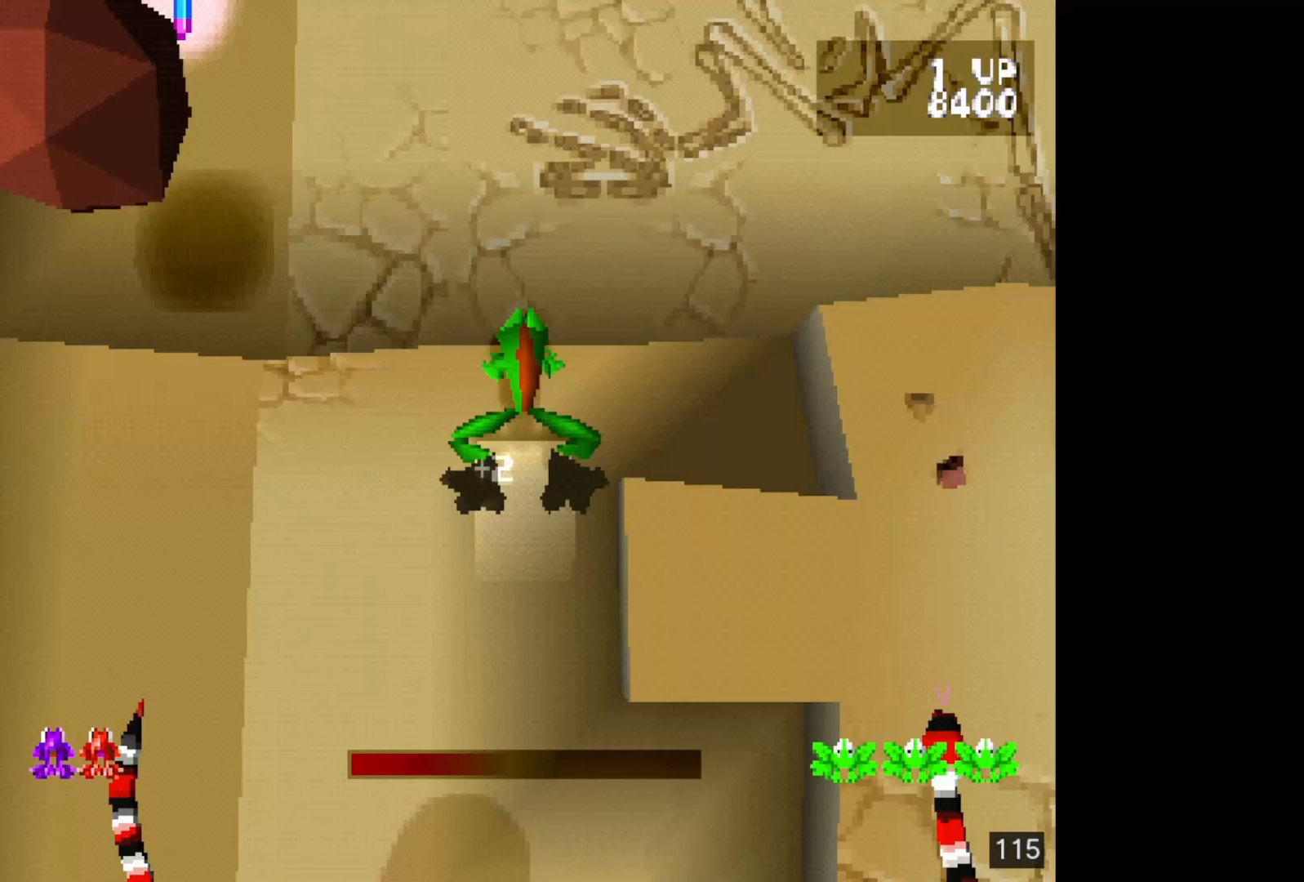
{"buttons": [], "events": [[117, "DPAD_RIGHT", "up"]]}
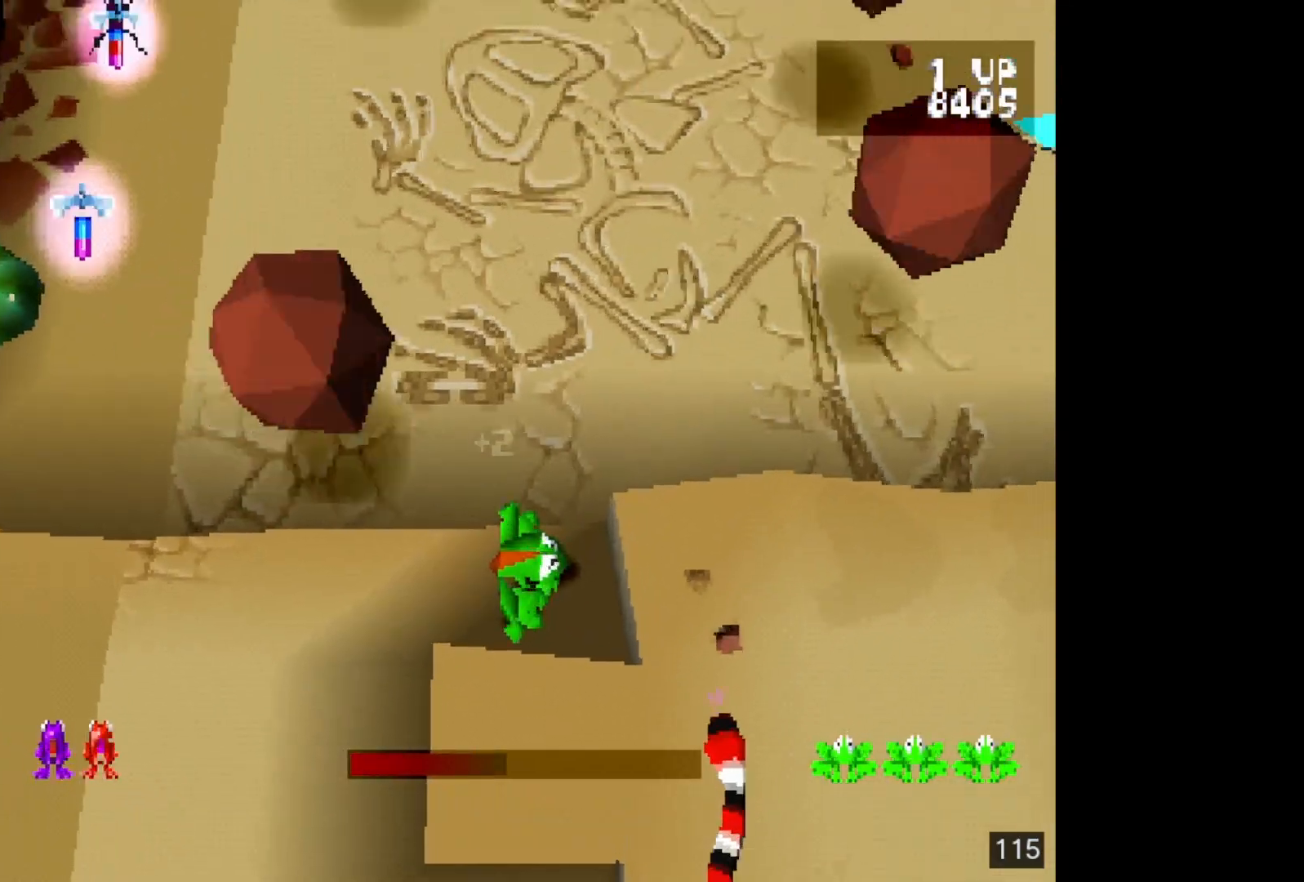
{"buttons": [], "events": []}